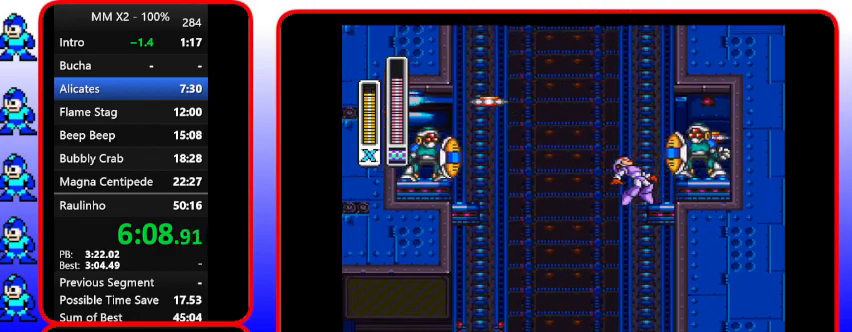
Gameplay with a controller (Nintendo layout); each line is a JSON object with the inputs held at the frame after it. "events" lists button and stick changes between this image and that frame as [ms after this image, input, new state], when the widget could be followed in between. Not read: L3 R3.
{"buttons": [], "events": [[67, "B", "down"], [67, "DPAD_RIGHT", "down"], [233, "B", "up"], [400, "DPAD_RIGHT", "up"]]}
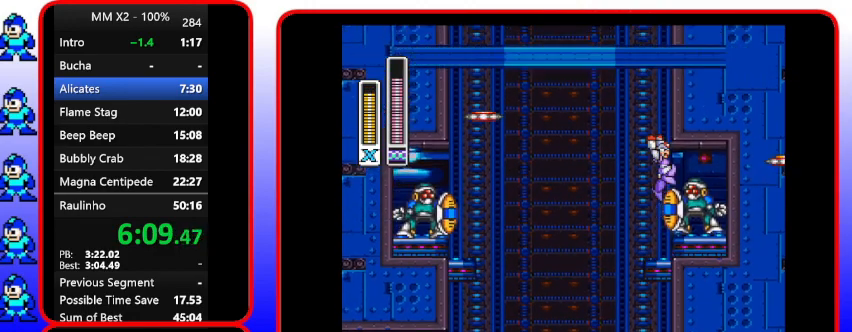
{"buttons": ["B"], "events": [[67, "B", "down"]]}
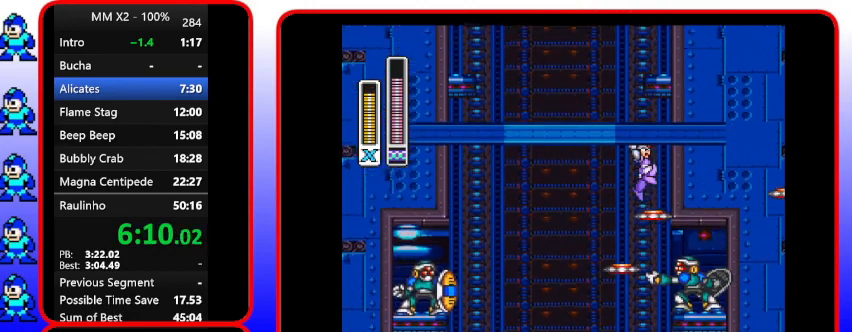
{"buttons": ["B", "DPAD_RIGHT"], "events": [[167, "DPAD_RIGHT", "down"]]}
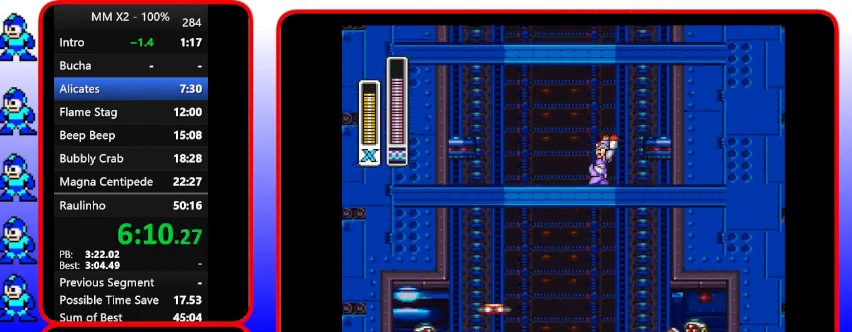
{"buttons": ["B", "DPAD_RIGHT"], "events": []}
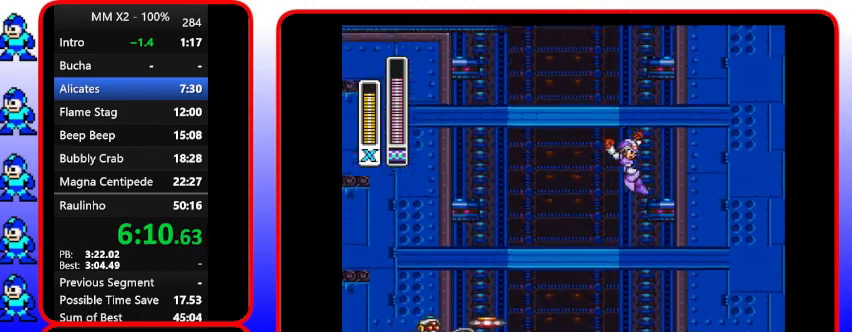
{"buttons": ["Y", "DPAD_UP", "DPAD_LEFT"], "events": [[333, "Y", "down"], [500, "B", "up"], [500, "DPAD_LEFT", "down"], [500, "DPAD_RIGHT", "up"], [500, "DPAD_UP", "down"]]}
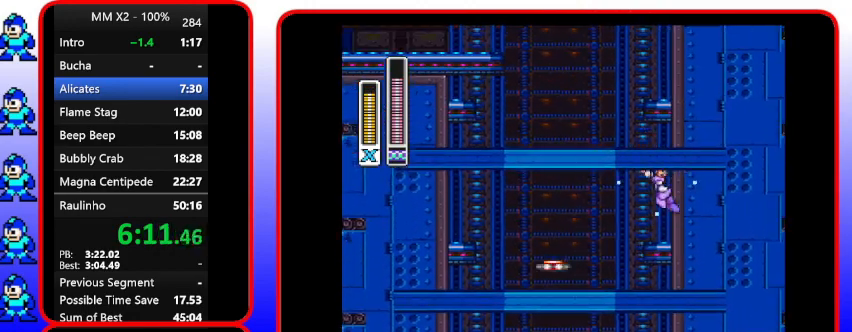
{"buttons": ["Y", "DPAD_RIGHT"], "events": [[167, "B", "down"], [300, "DPAD_LEFT", "up"], [300, "DPAD_RIGHT", "down"], [300, "DPAD_UP", "up"], [467, "B", "up"]]}
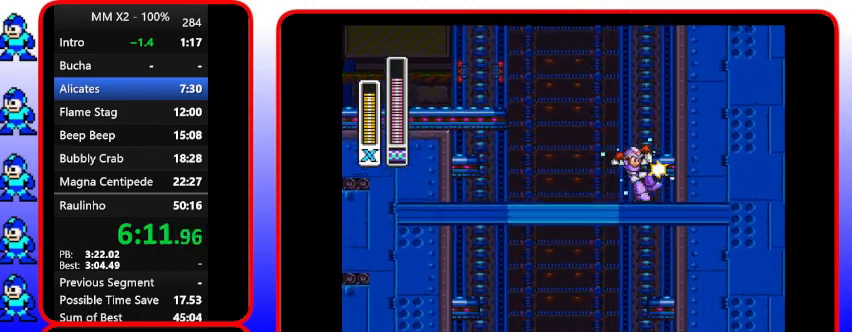
{"buttons": ["B", "Y", "DPAD_UP", "DPAD_LEFT"], "events": [[133, "B", "down"], [133, "DPAD_LEFT", "down"], [133, "DPAD_RIGHT", "up"], [133, "DPAD_UP", "down"]]}
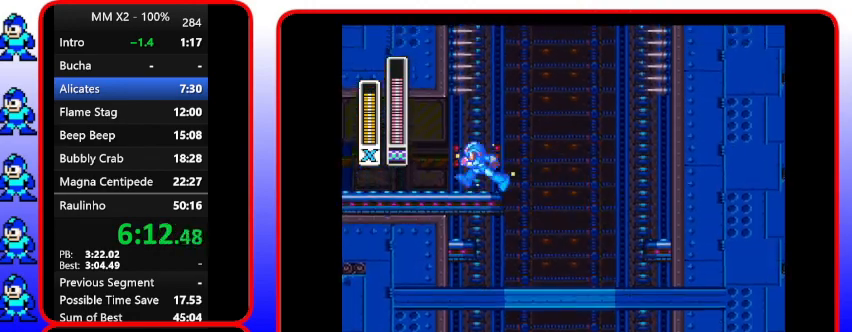
{"buttons": ["Y", "DPAD_UP", "DPAD_LEFT"], "events": [[167, "DPAD_UP", "up"], [300, "B", "up"], [300, "DPAD_UP", "down"]]}
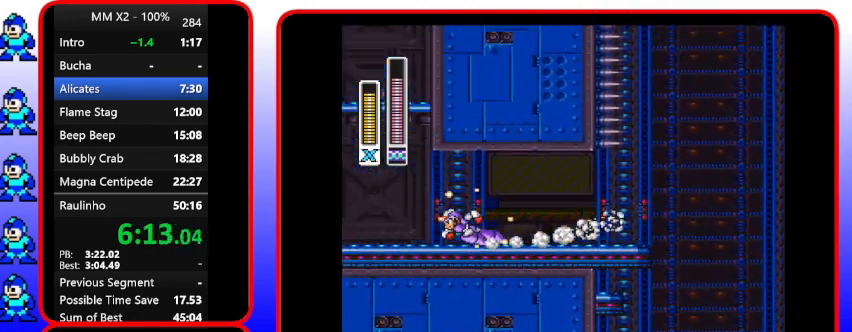
{"buttons": ["Y", "DPAD_UP", "DPAD_LEFT"], "events": [[167, "DPAD_UP", "up"], [367, "DPAD_UP", "down"]]}
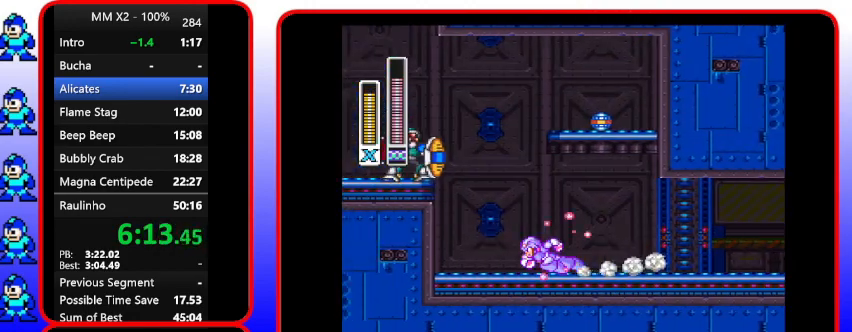
{"buttons": ["B", "Y", "DPAD_UP", "DPAD_LEFT"], "events": [[367, "B", "down"]]}
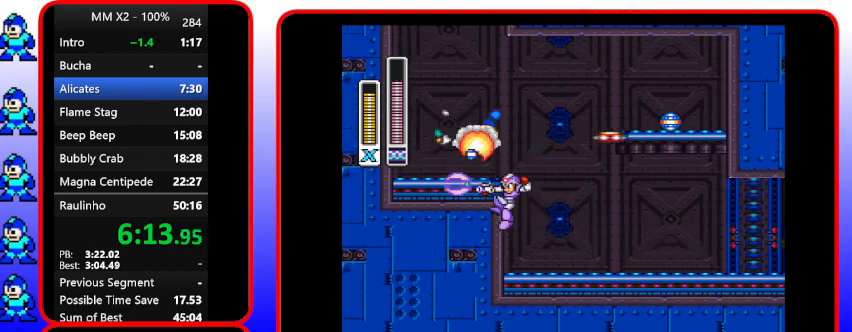
{"buttons": ["DPAD_LEFT"], "events": [[33, "B", "up"], [33, "Y", "up"], [200, "B", "down"], [200, "DPAD_UP", "up"], [467, "B", "up"]]}
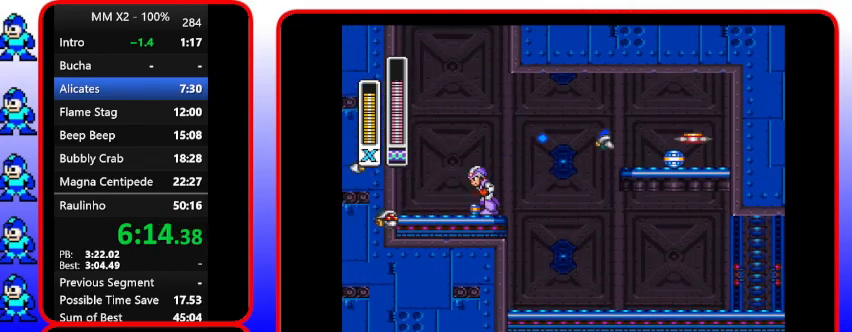
{"buttons": ["DPAD_LEFT"], "events": []}
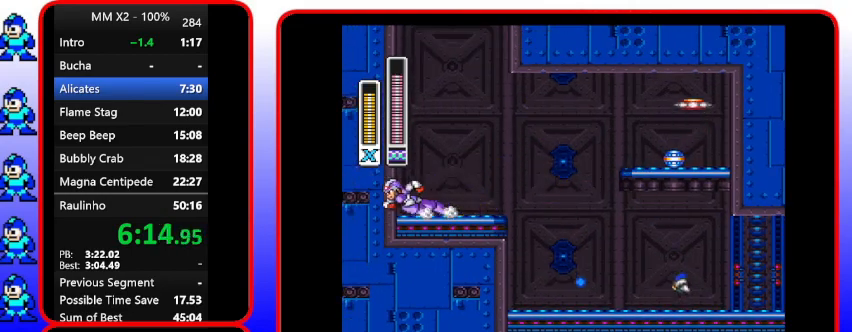
{"buttons": ["B", "DPAD_LEFT"], "events": [[133, "B", "down"], [133, "DPAD_UP", "down"], [333, "DPAD_UP", "up"]]}
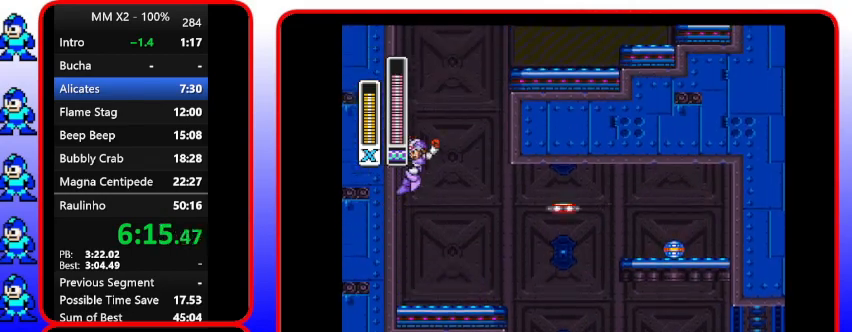
{"buttons": ["B", "DPAD_UP", "DPAD_LEFT"], "events": [[333, "DPAD_UP", "down"]]}
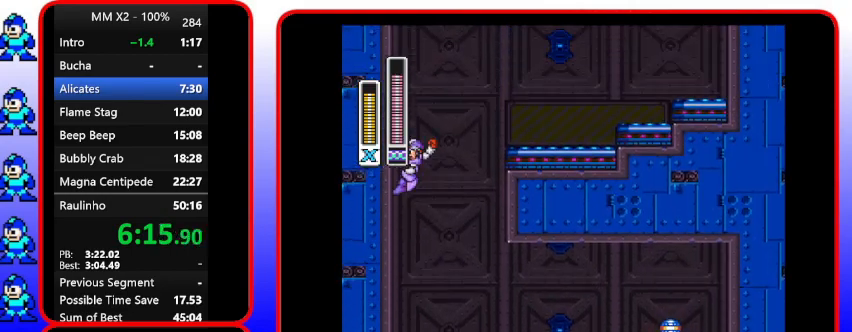
{"buttons": ["DPAD_RIGHT"], "events": [[300, "DPAD_UP", "up"], [467, "B", "up"], [467, "DPAD_LEFT", "up"], [467, "DPAD_RIGHT", "down"]]}
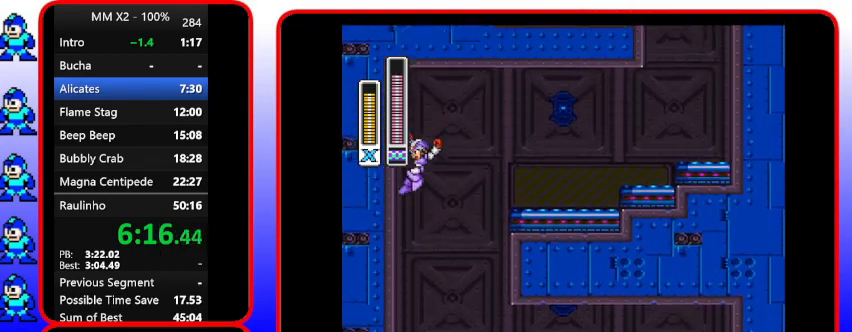
{"buttons": ["B", "Y", "DPAD_RIGHT"], "events": [[167, "B", "down"], [467, "Y", "down"]]}
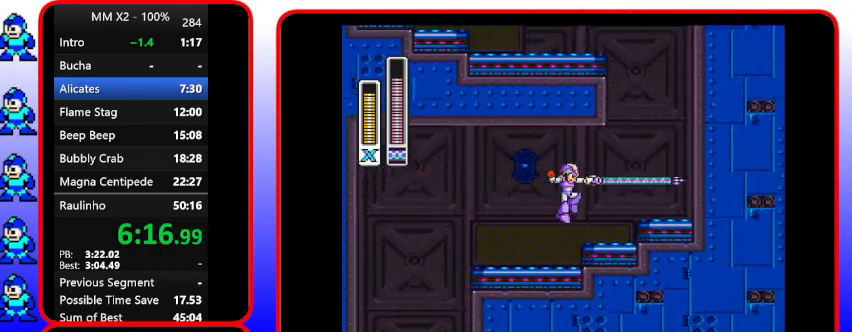
{"buttons": ["B", "Y", "DPAD_RIGHT"], "events": [[133, "B", "up"], [433, "B", "down"]]}
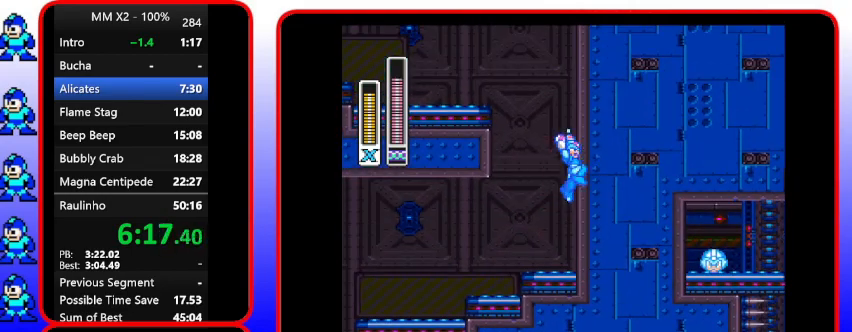
{"buttons": ["B", "Y", "DPAD_RIGHT"], "events": [[267, "B", "up"], [500, "B", "down"]]}
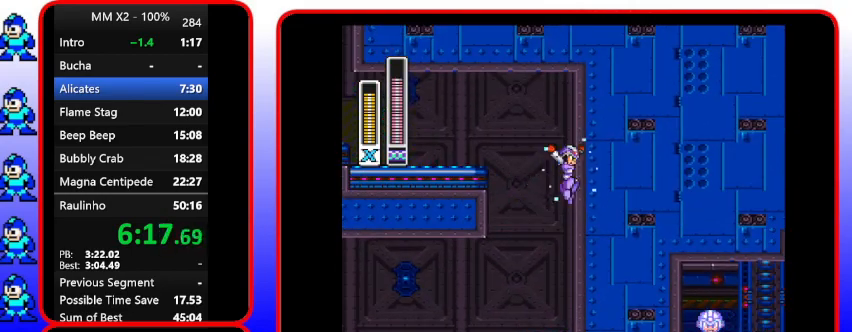
{"buttons": ["Y", "DPAD_UP", "DPAD_LEFT"], "events": [[367, "B", "up"], [367, "DPAD_LEFT", "down"], [367, "DPAD_RIGHT", "up"], [367, "DPAD_UP", "down"]]}
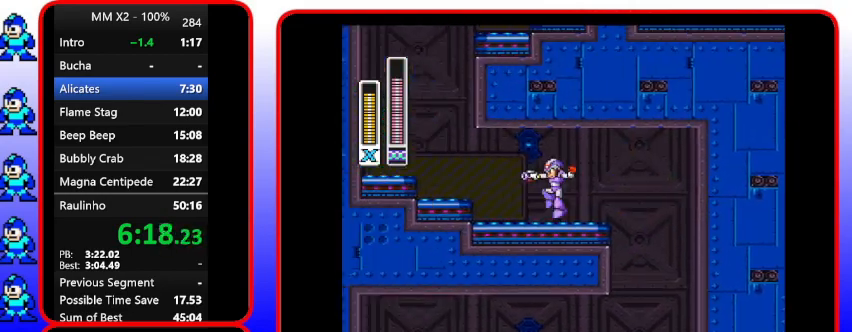
{"buttons": ["B", "DPAD_LEFT"], "events": [[200, "B", "down"], [200, "DPAD_UP", "up"], [200, "Y", "up"]]}
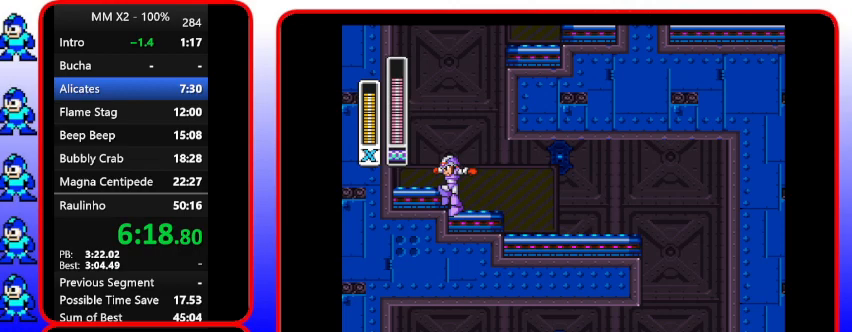
{"buttons": ["B", "DPAD_RIGHT"], "events": [[33, "B", "up"], [33, "DPAD_UP", "down"], [267, "DPAD_UP", "up"], [433, "B", "down"], [433, "DPAD_LEFT", "up"], [433, "DPAD_RIGHT", "down"]]}
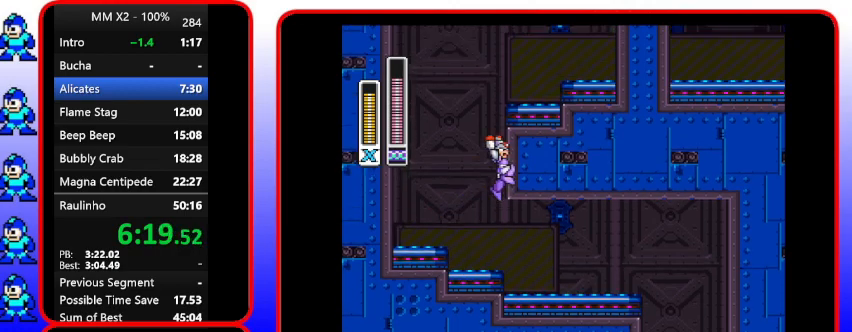
{"buttons": ["B", "DPAD_RIGHT"], "events": []}
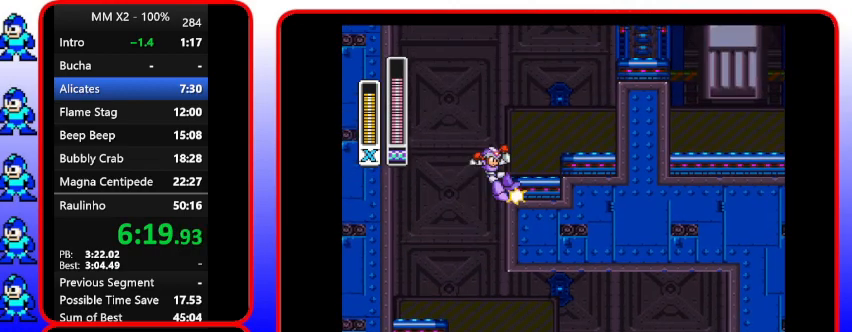
{"buttons": ["B", "DPAD_RIGHT"], "events": [[100, "B", "up"], [233, "B", "down"]]}
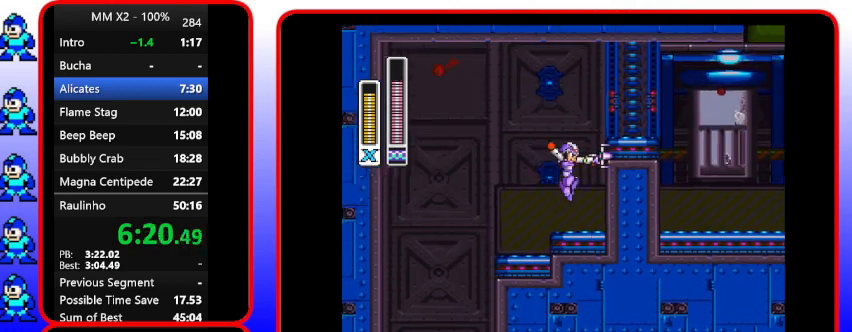
{"buttons": ["B", "DPAD_RIGHT"], "events": [[100, "Y", "down"], [233, "B", "up"], [233, "Y", "up"], [467, "B", "down"]]}
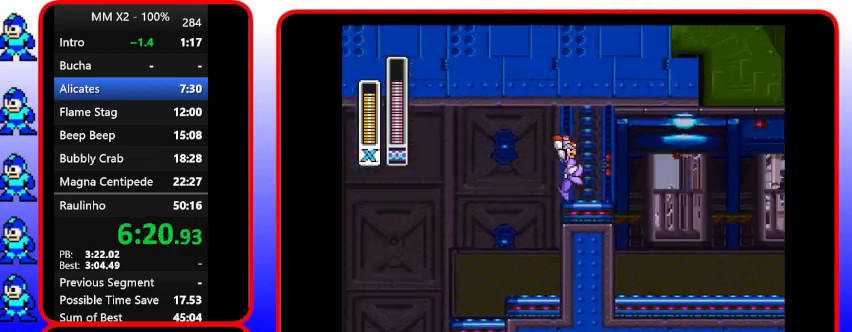
{"buttons": ["A", "DPAD_RIGHT"], "events": [[333, "A", "down"], [333, "B", "up"]]}
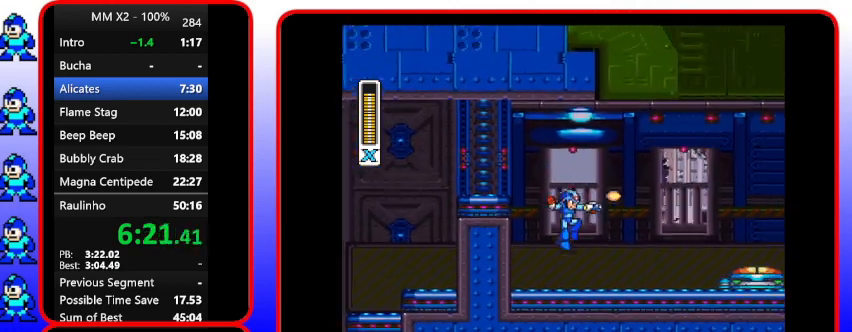
{"buttons": ["Y", "DPAD_RIGHT"], "events": [[333, "A", "up"], [333, "Y", "down"]]}
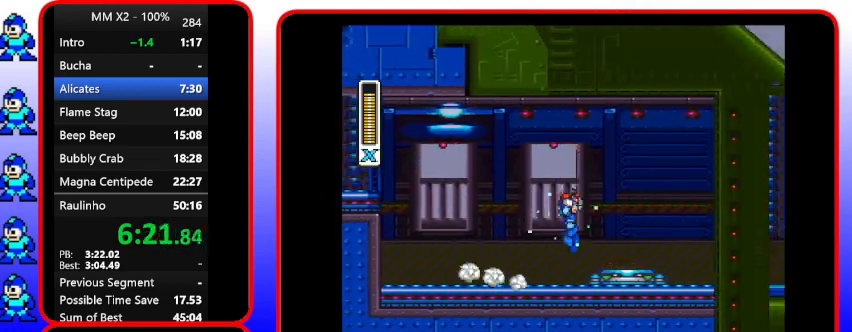
{"buttons": ["B", "Y", "DPAD_RIGHT"], "events": [[167, "B", "down"]]}
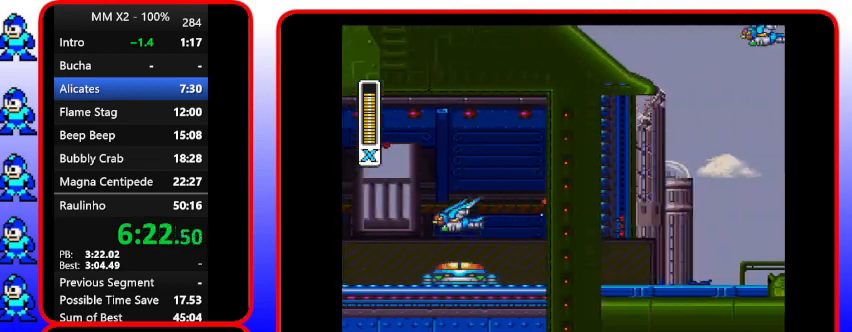
{"buttons": ["DPAD_RIGHT"], "events": [[133, "B", "up"], [267, "Y", "up"]]}
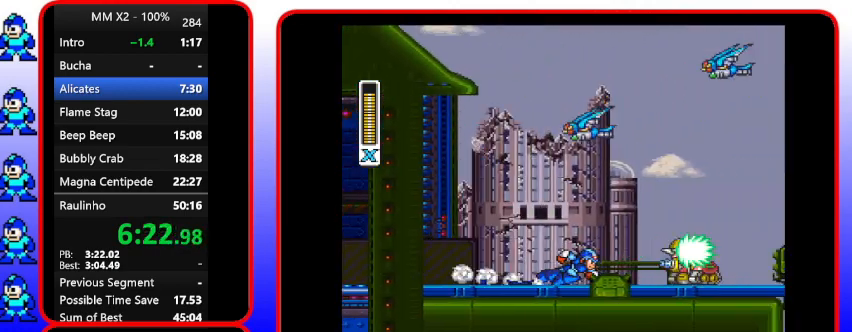
{"buttons": ["Y", "DPAD_RIGHT"], "events": [[233, "Y", "down"]]}
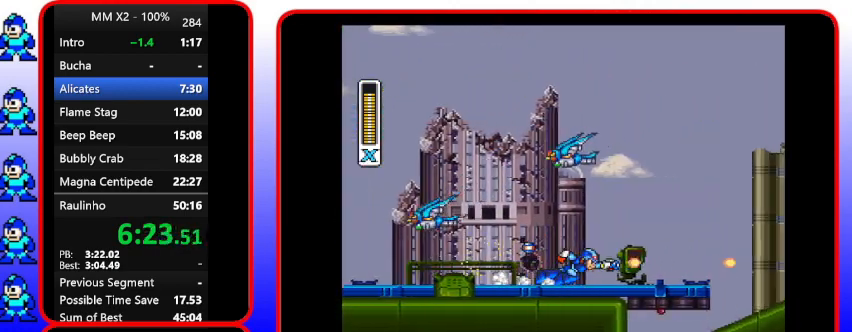
{"buttons": ["DPAD_RIGHT"], "events": [[467, "Y", "up"]]}